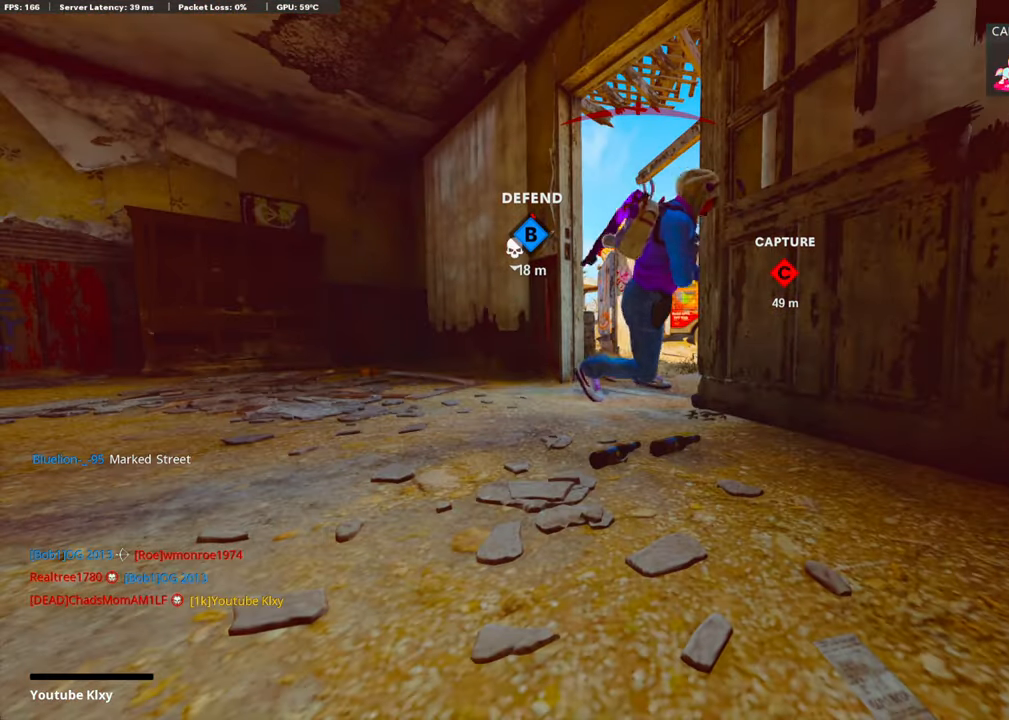
Gameplay with a controller (PlayStation layout); each line is a JSON object with the inputs held at the frame after it. "events" lists button and stick changes between this image and that frame as [ms after this image, input, new state], when the widget could be followed in between.
{"buttons": [], "left_stick": "center", "right_stick": "center", "events": []}
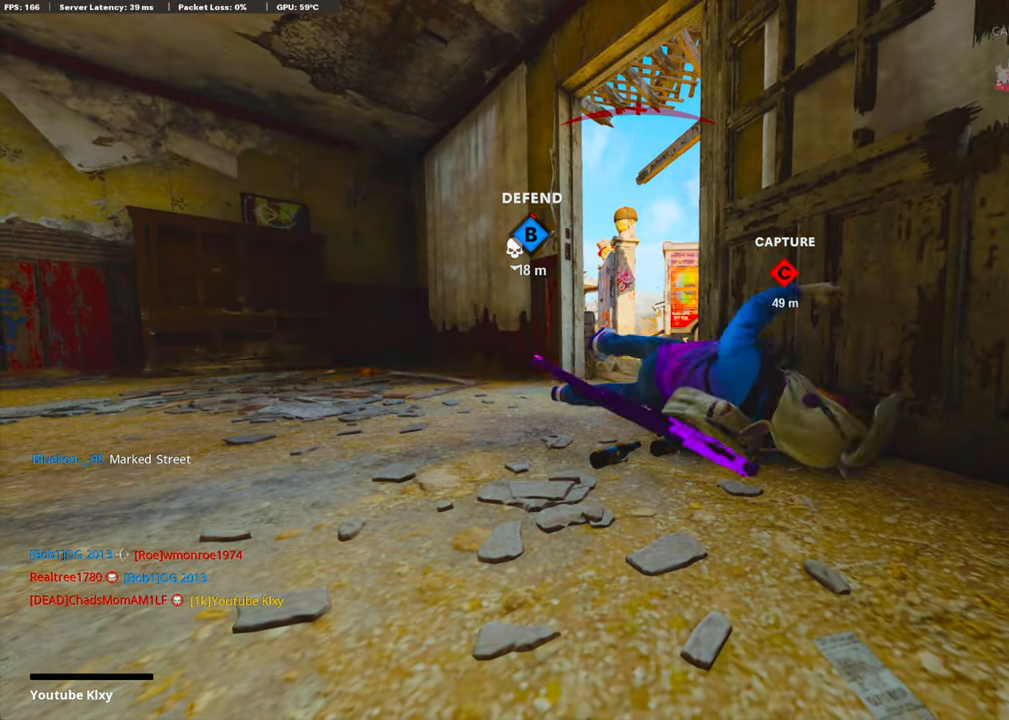
{"buttons": ["CROSS", "SQUARE"], "left_stick": "up-right", "right_stick": "center", "events": [[150, "SQUARE", "down"], [284, "CROSS", "down"], [318, "CROSS", "up"], [318, "SQUARE", "up"], [401, "left_stick", "up-right"], [418, "CROSS", "down"], [418, "SQUARE", "down"]]}
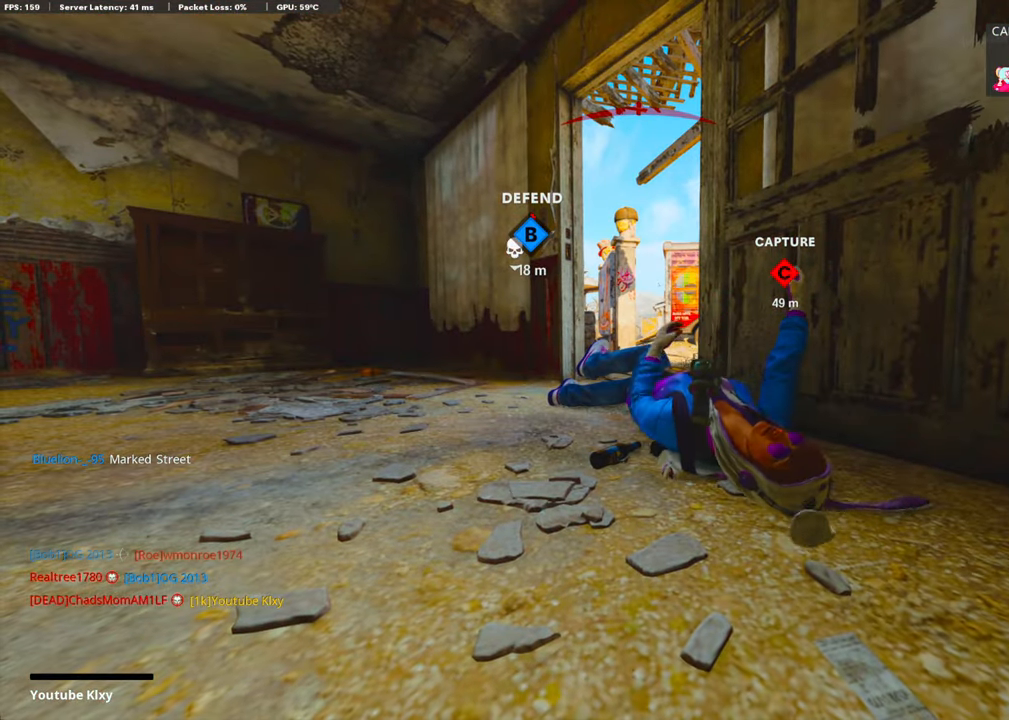
{"buttons": ["TRIANGLE"], "left_stick": "up", "right_stick": "center", "events": [[16, "SQUARE", "up"], [33, "CROSS", "up"], [100, "CROSS", "down"], [134, "SQUARE", "down"], [217, "L3", "down"], [251, "CROSS", "up"], [251, "SQUARE", "up"], [368, "L3", "up"], [418, "TRIANGLE", "down"], [452, "left_stick", "up"]]}
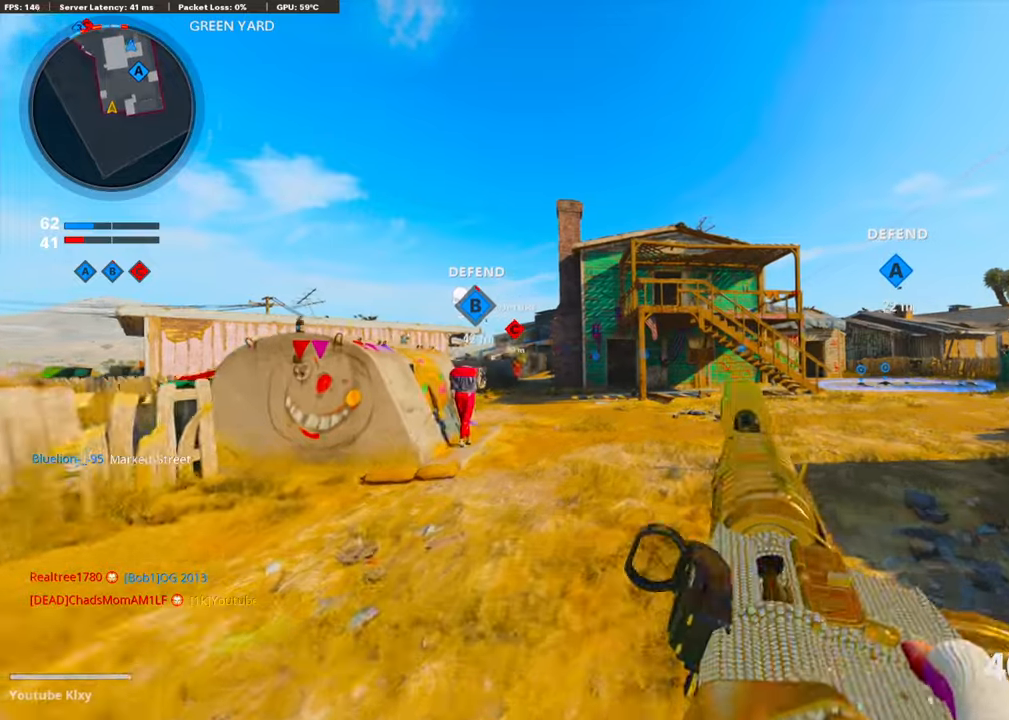
{"buttons": [], "left_stick": "up", "right_stick": "left", "events": [[67, "TRIANGLE", "up"], [217, "TRIANGLE", "down"], [318, "TRIANGLE", "up"], [485, "right_stick", "left"]]}
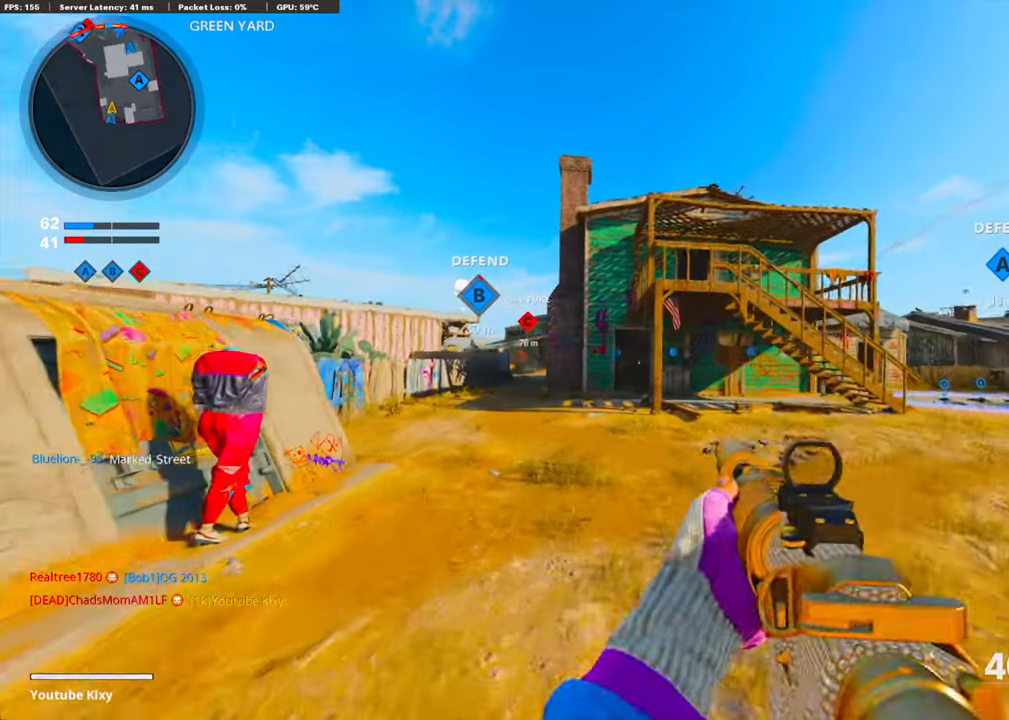
{"buttons": ["R2", "R3"], "left_stick": "up", "right_stick": "center", "events": [[100, "CROSS", "down"], [117, "right_stick", "center"], [217, "R2", "down"], [284, "R3", "down"], [301, "CROSS", "up"]]}
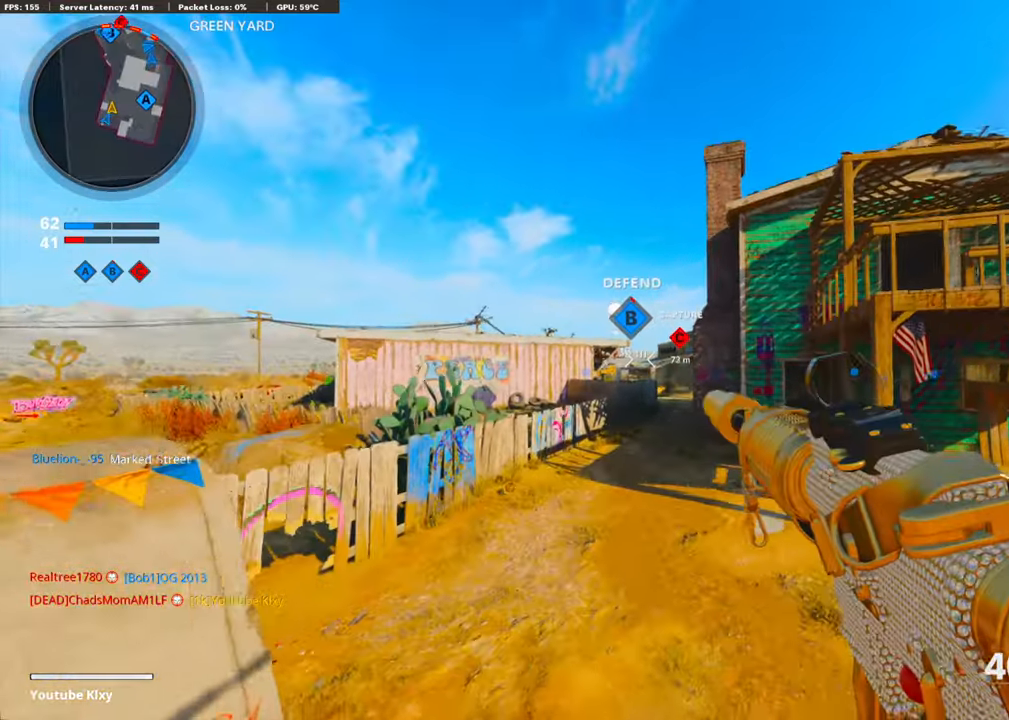
{"buttons": ["R2"], "left_stick": "up-left", "right_stick": "center", "events": [[17, "right_stick", "up"], [67, "right_stick", "center"], [117, "right_stick", "up"], [184, "R3", "up"], [368, "left_stick", "up-left"], [368, "right_stick", "center"]]}
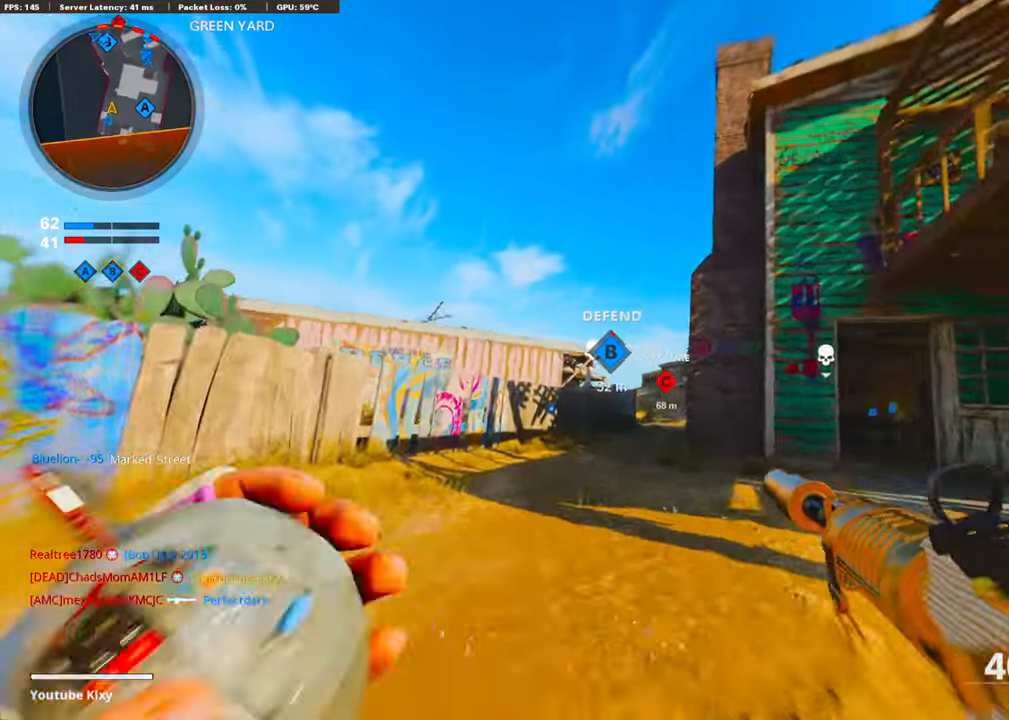
{"buttons": ["L3"], "left_stick": "up", "right_stick": "center", "events": [[117, "R2", "up"], [502, "L3", "down"], [502, "left_stick", "up"]]}
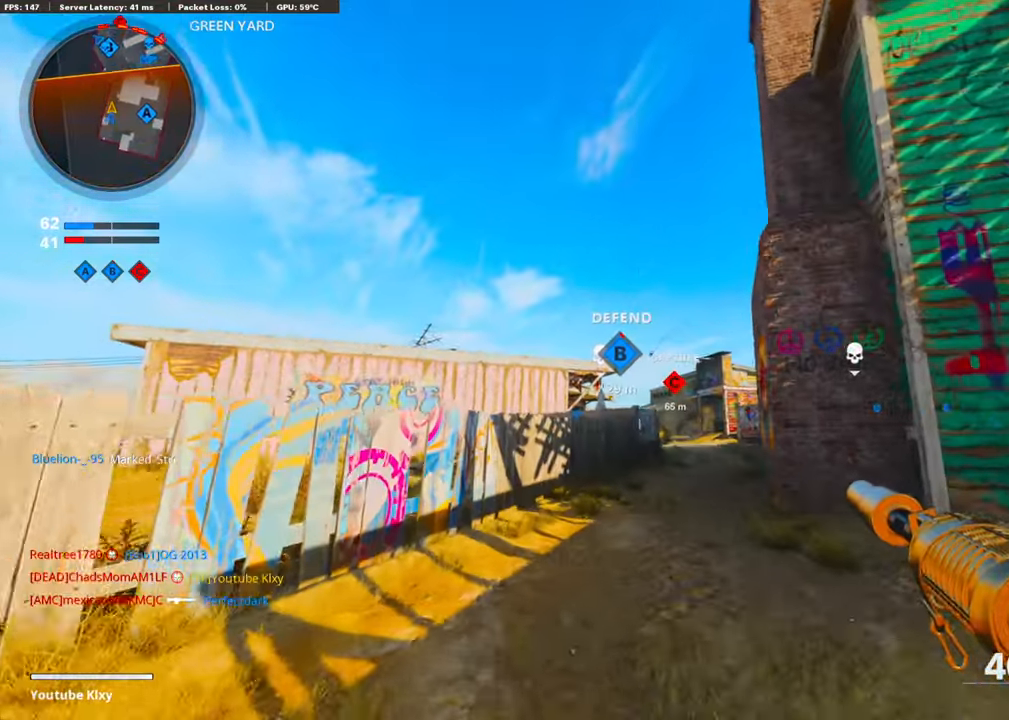
{"buttons": [], "left_stick": "up", "right_stick": "center", "events": [[50, "right_stick", "down"], [100, "L3", "up"], [134, "right_stick", "down-right"], [218, "L3", "down"], [268, "right_stick", "center"], [385, "L3", "up"], [418, "TRIANGLE", "down"], [485, "TRIANGLE", "up"]]}
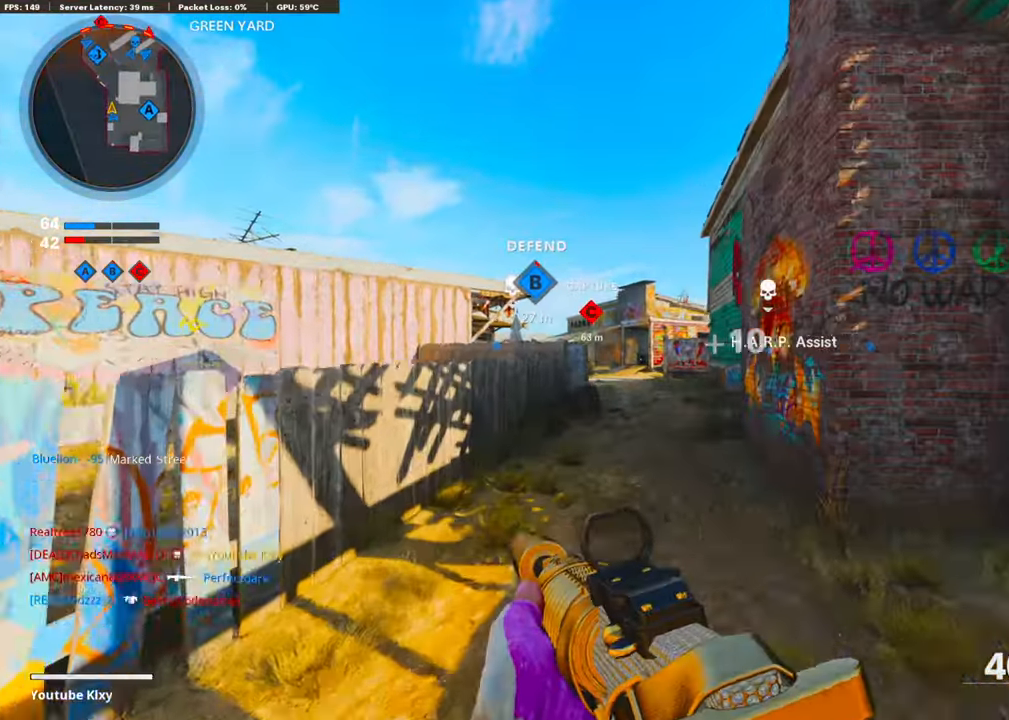
{"buttons": [], "left_stick": "up", "right_stick": "center", "events": [[67, "TRIANGLE", "down"], [151, "TRIANGLE", "up"]]}
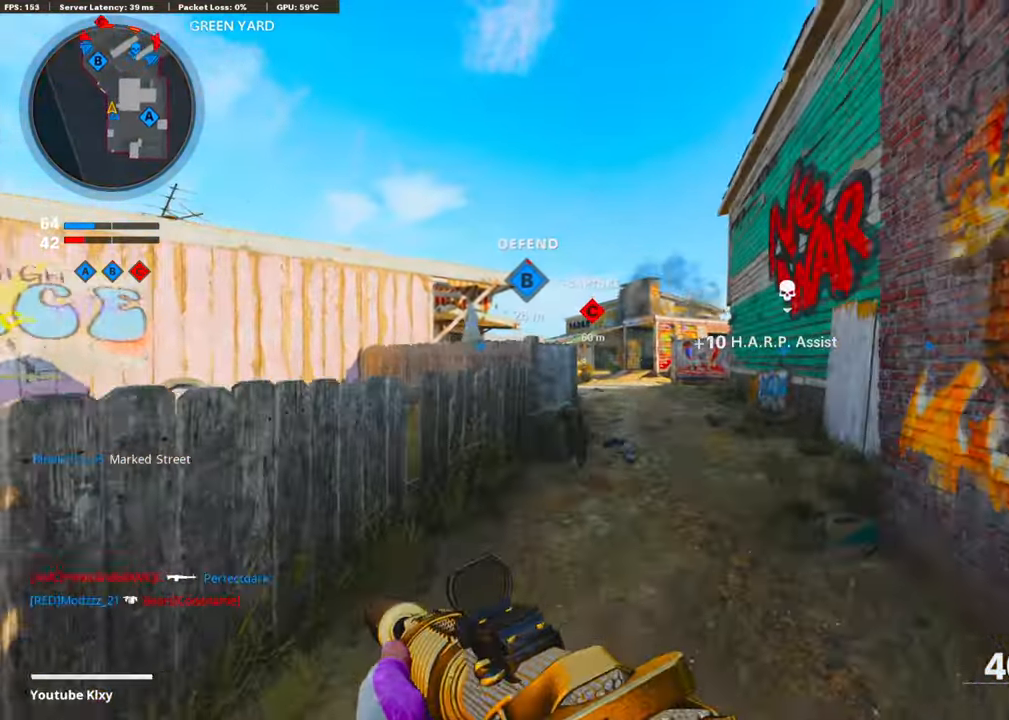
{"buttons": [], "left_stick": "up", "right_stick": "center", "events": []}
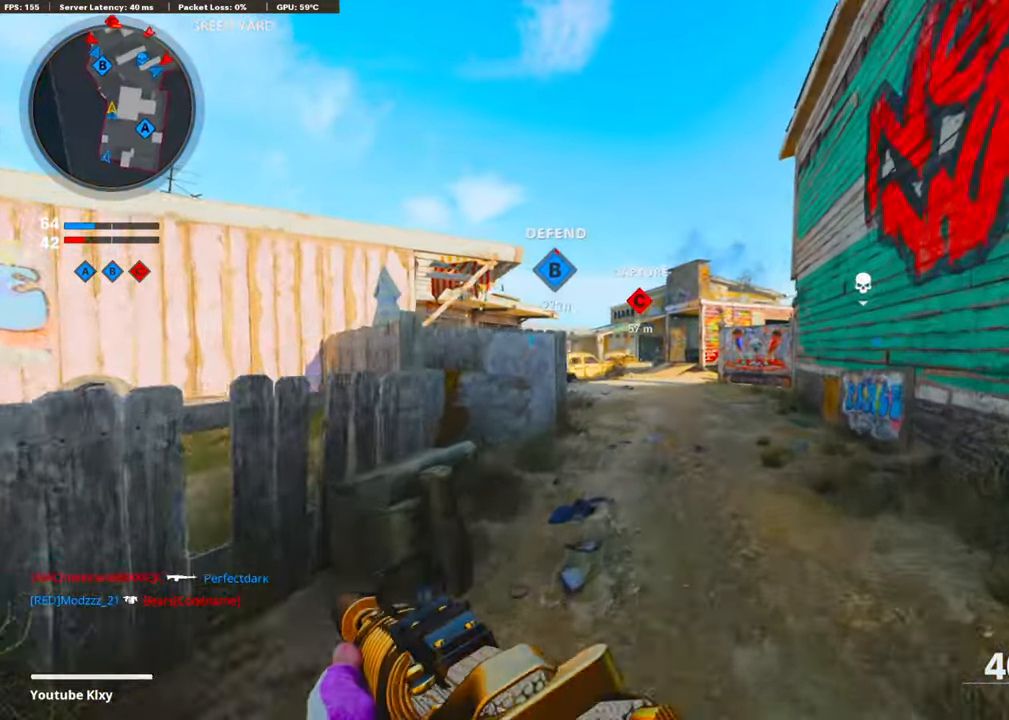
{"buttons": [], "left_stick": "up", "right_stick": "center", "events": []}
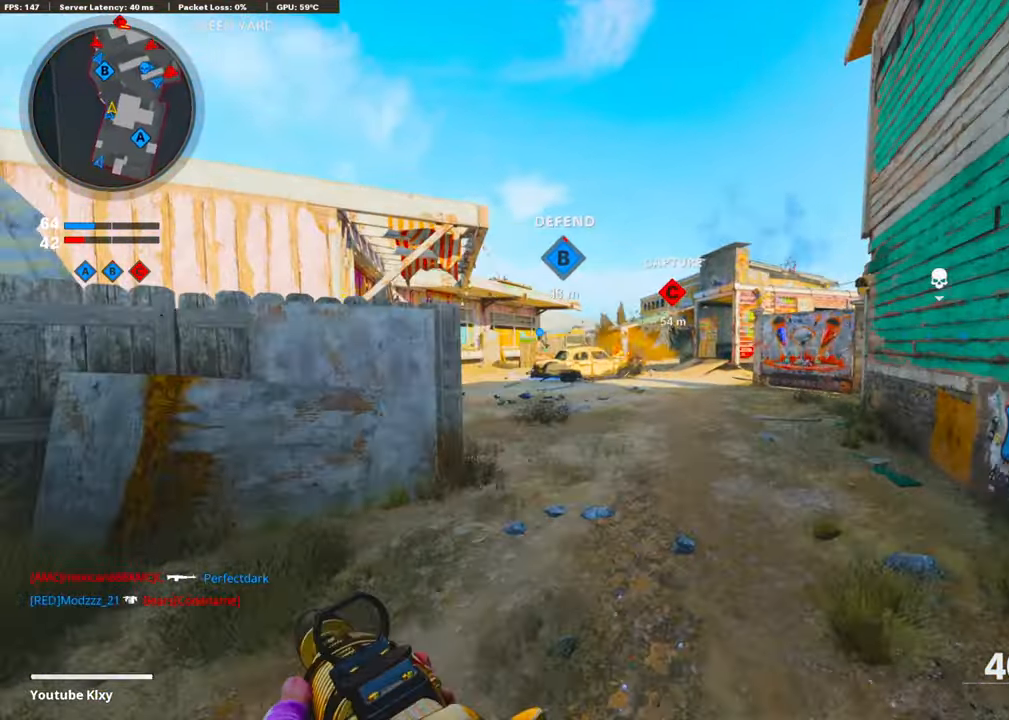
{"buttons": ["L1"], "left_stick": "up-right", "right_stick": "right", "events": [[117, "CROSS", "down"], [117, "right_stick", "left"], [134, "L1", "down"], [134, "left_stick", "up-right"], [284, "CROSS", "up"], [335, "right_stick", "center"], [452, "right_stick", "right"]]}
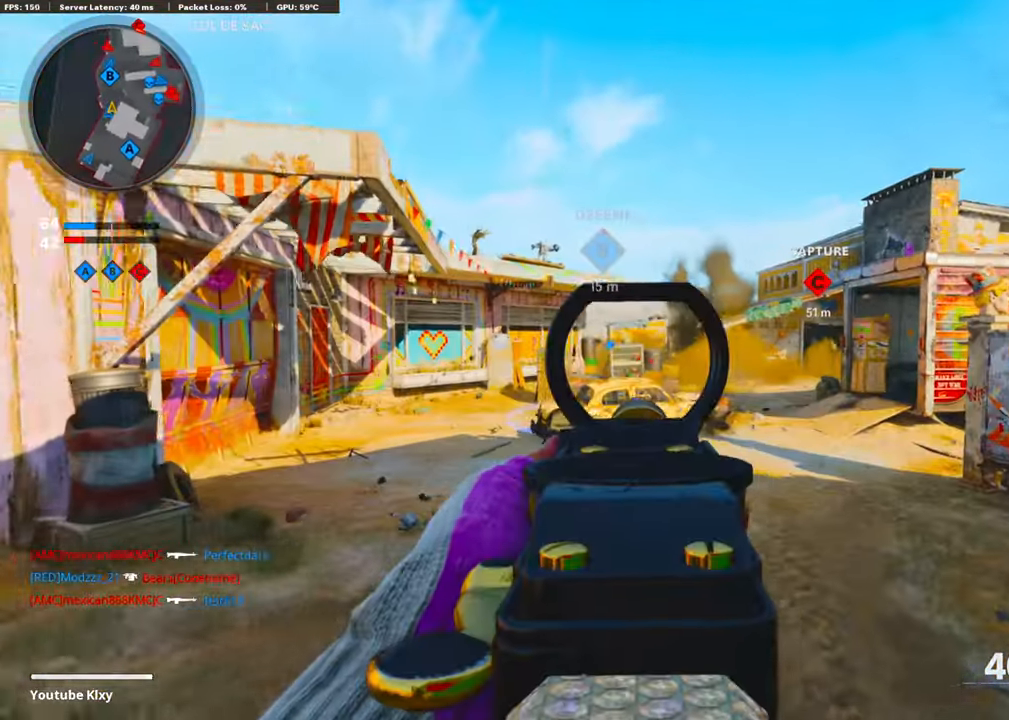
{"buttons": [], "left_stick": "up-right", "right_stick": "center", "events": [[67, "right_stick", "center"], [184, "right_stick", "up"], [251, "right_stick", "center"], [318, "L1", "up"]]}
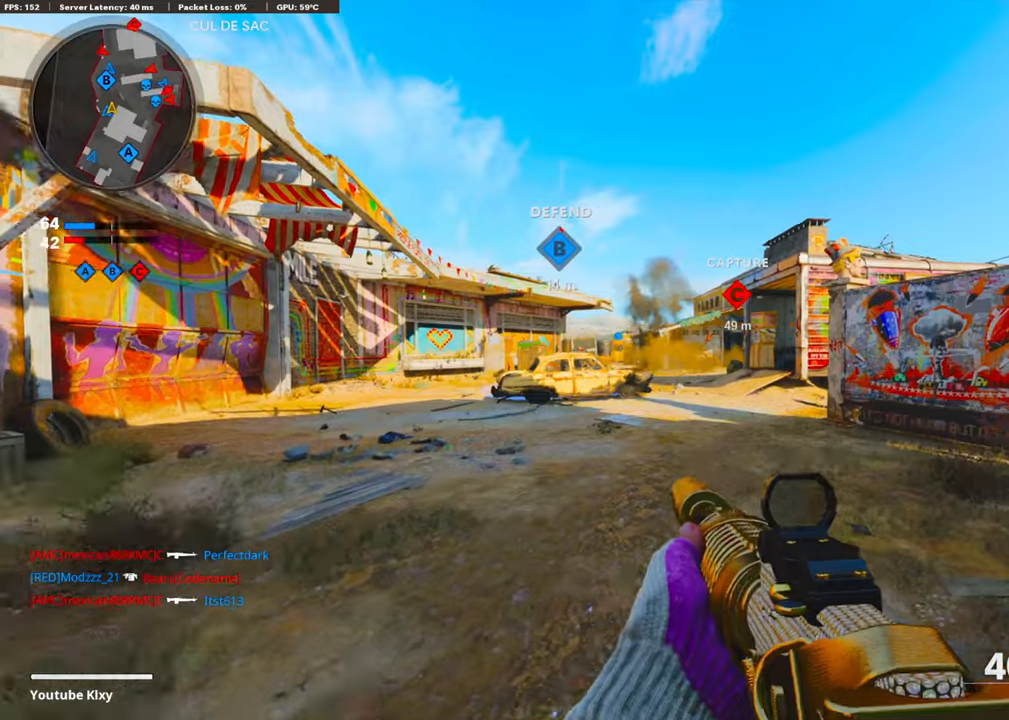
{"buttons": [], "left_stick": "up-right", "right_stick": "center", "events": [[201, "R3", "down"], [318, "R3", "up"]]}
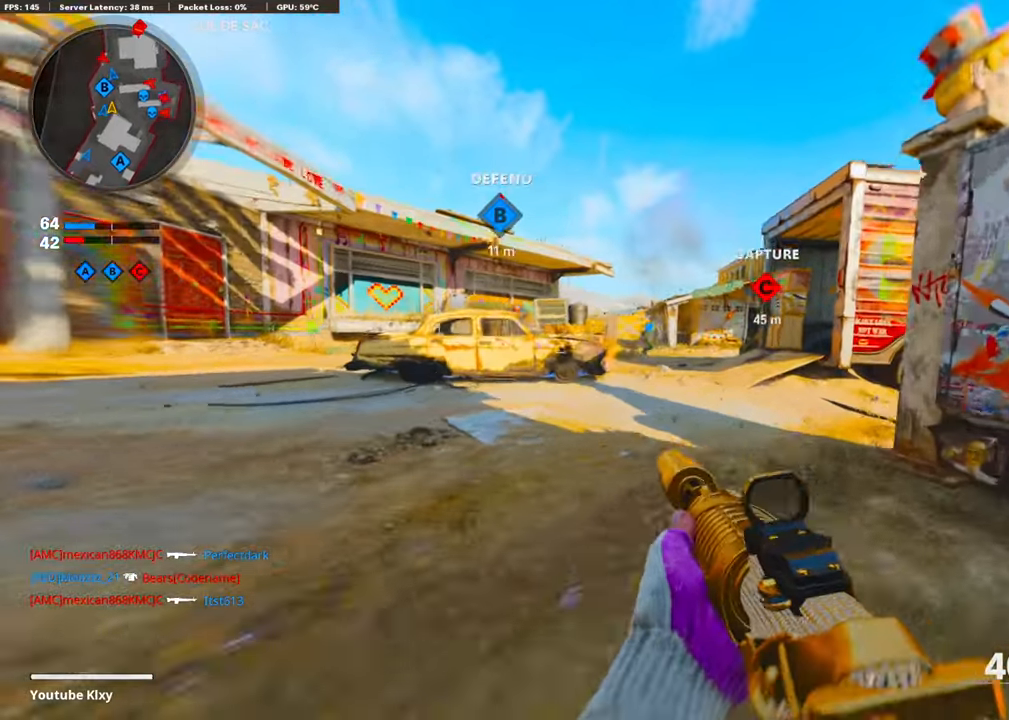
{"buttons": ["L1", "R1"], "left_stick": "right", "right_stick": "center", "events": [[101, "right_stick", "left"], [134, "L1", "down"], [369, "left_stick", "right"], [419, "right_stick", "center"], [486, "R1", "down"]]}
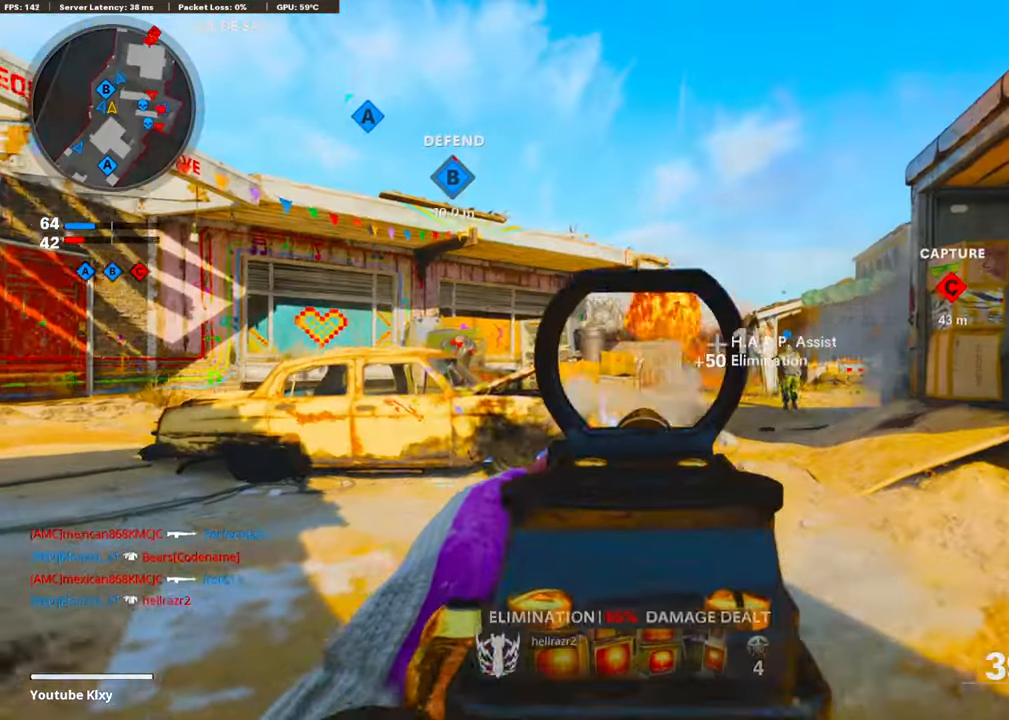
{"buttons": [], "left_stick": "up-right", "right_stick": "right", "events": [[17, "right_stick", "left"], [67, "right_stick", "down-left"], [201, "right_stick", "center"], [435, "L1", "up"], [435, "left_stick", "up-right"], [452, "R1", "up"], [469, "right_stick", "right"]]}
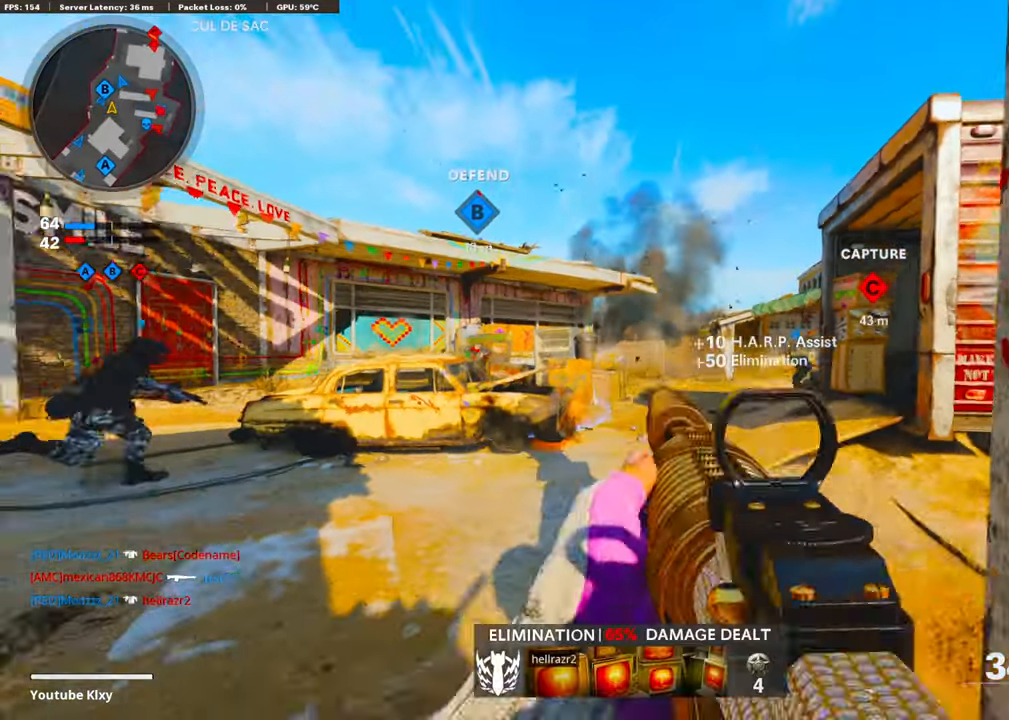
{"buttons": ["L3"], "left_stick": "up", "right_stick": "left", "events": [[34, "left_stick", "up"], [84, "L3", "down"], [402, "right_stick", "left"]]}
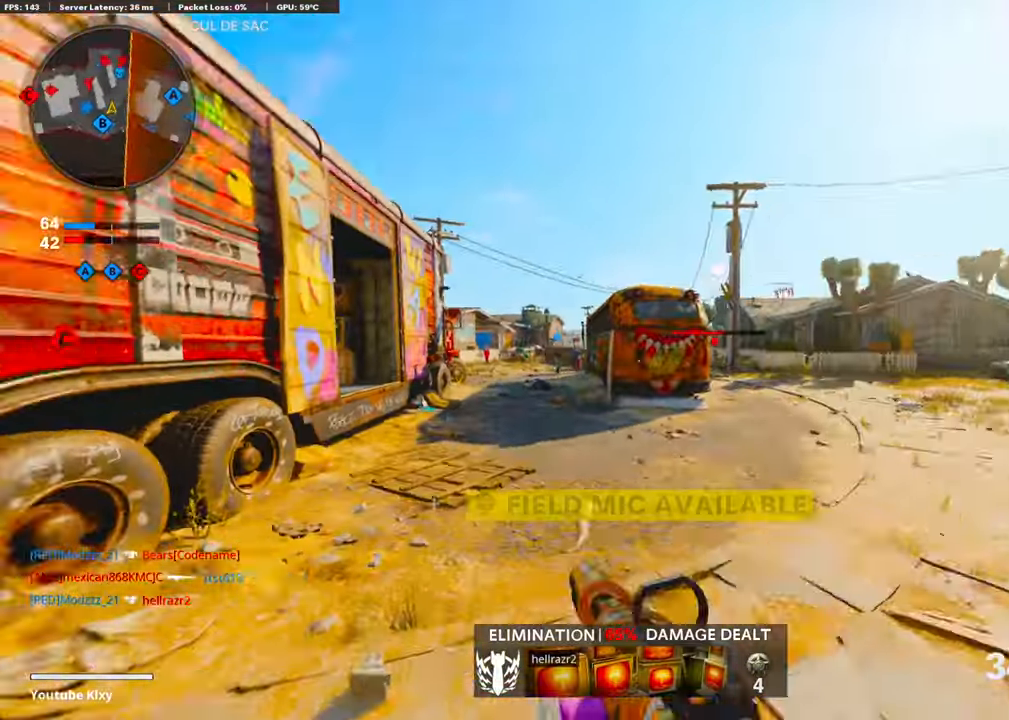
{"buttons": [], "left_stick": "up-right", "right_stick": "right", "events": [[84, "R3", "down"], [84, "right_stick", "center"], [184, "L3", "up"], [184, "R3", "up"], [318, "right_stick", "right"], [352, "left_stick", "up-right"]]}
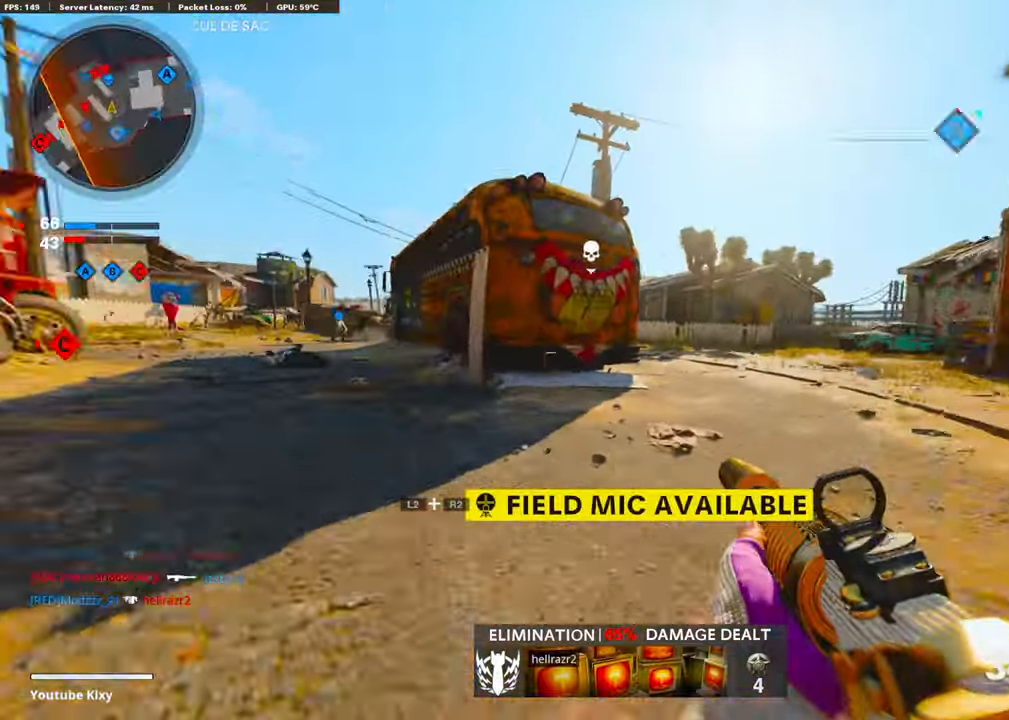
{"buttons": [], "left_stick": "up-right", "right_stick": "center", "events": [[34, "right_stick", "center"], [318, "L3", "down"], [419, "L3", "up"]]}
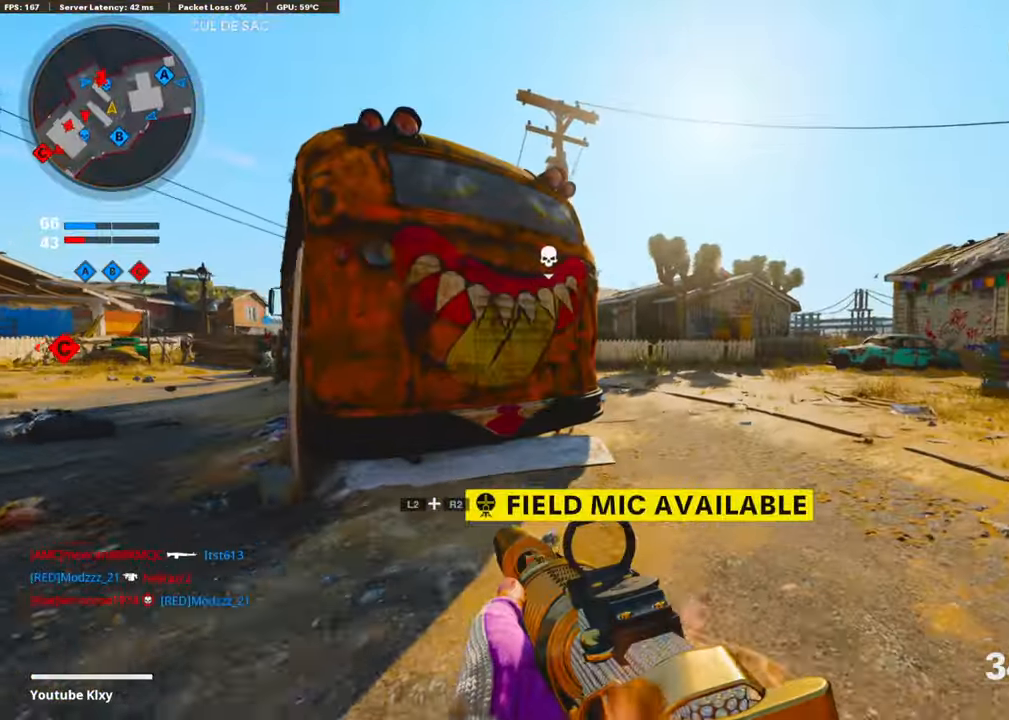
{"buttons": ["L1", "R1"], "left_stick": "up-right", "right_stick": "center", "events": [[67, "right_stick", "left"], [134, "R3", "down"], [268, "R3", "up"], [268, "right_stick", "center"], [318, "L1", "down"], [502, "R1", "down"]]}
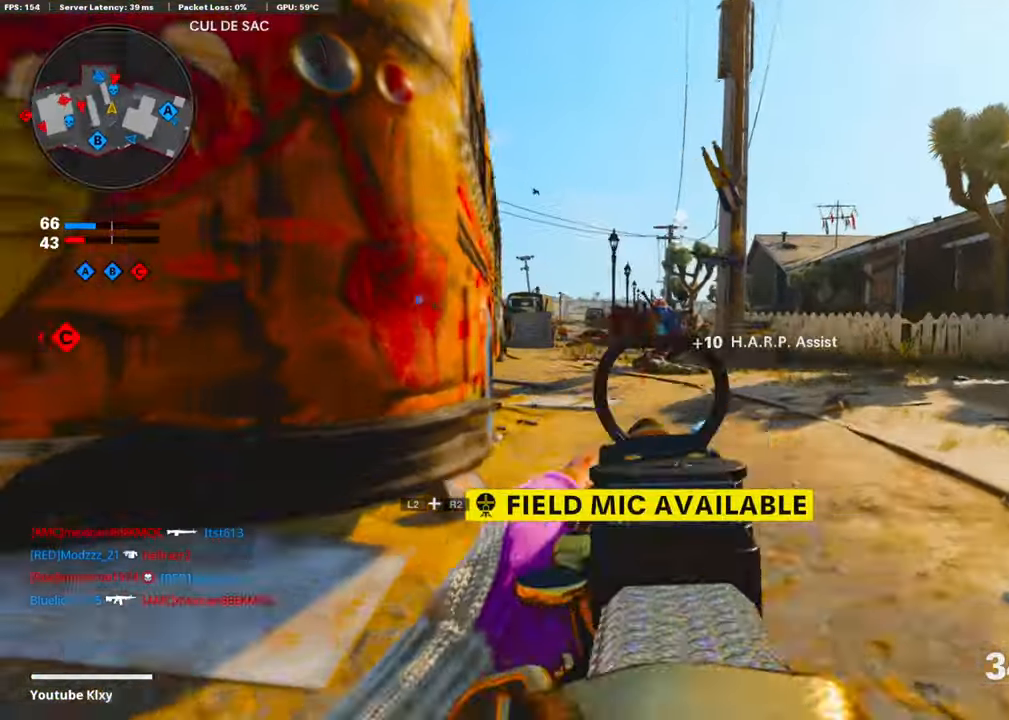
{"buttons": ["L1", "R1"], "left_stick": "left", "right_stick": "down-right", "events": [[51, "right_stick", "up-right"], [168, "right_stick", "center"], [218, "left_stick", "up"], [218, "right_stick", "down-right"], [318, "left_stick", "up-left"], [435, "left_stick", "left"]]}
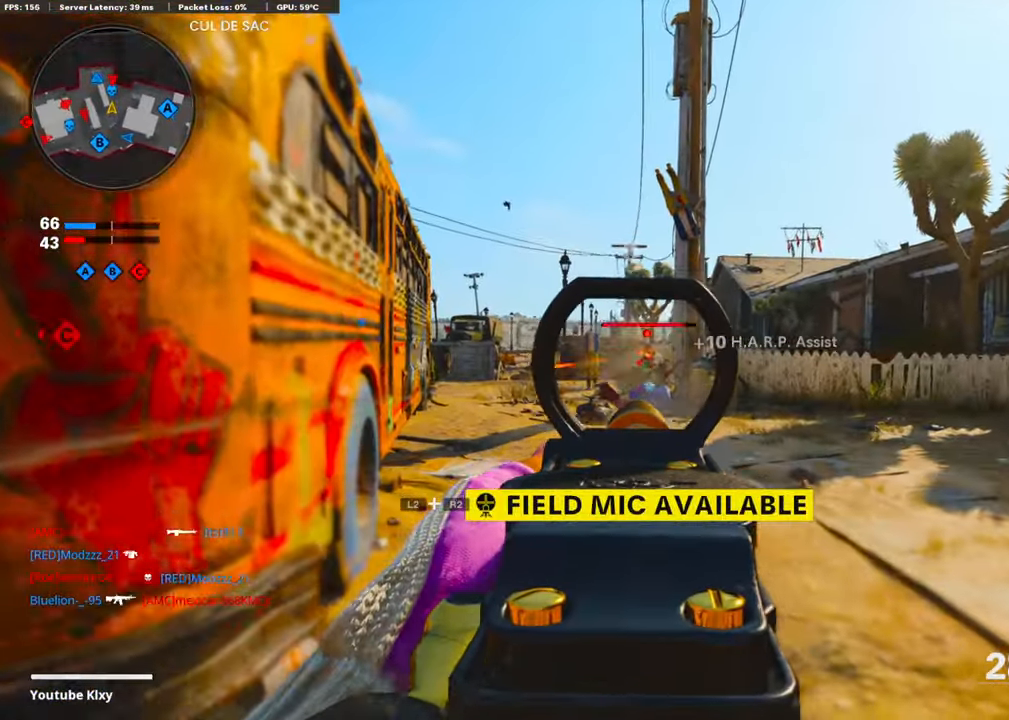
{"buttons": ["L1", "R1"], "left_stick": "left", "right_stick": "center", "events": [[34, "right_stick", "center"], [151, "right_stick", "down-right"], [251, "right_stick", "center"]]}
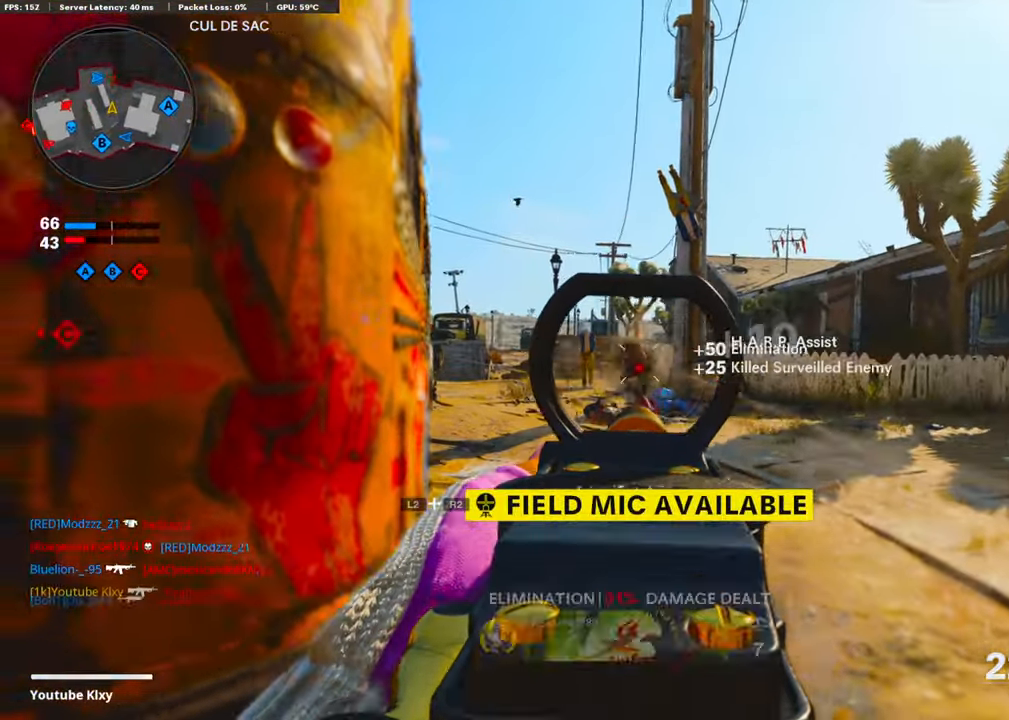
{"buttons": [], "left_stick": "up-left", "right_stick": "left", "events": [[33, "right_stick", "left"], [67, "L1", "up"], [83, "R1", "up"], [133, "left_stick", "up-left"], [200, "L3", "down"], [284, "L3", "up"]]}
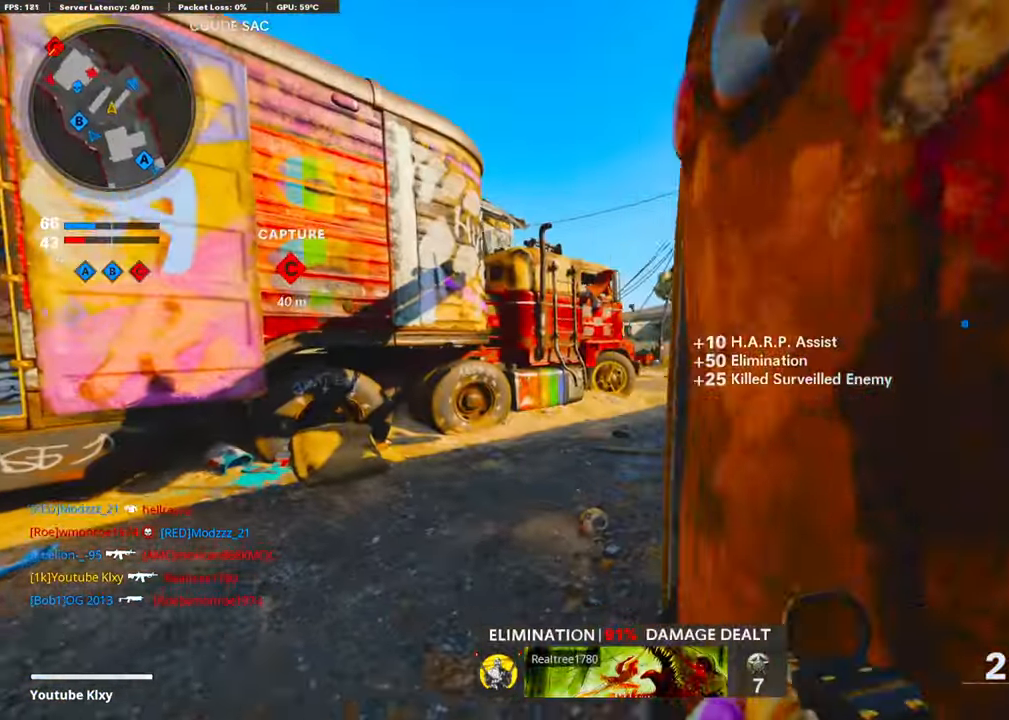
{"buttons": [], "left_stick": "up-right", "right_stick": "right", "events": [[50, "right_stick", "center"], [268, "right_stick", "right"], [435, "left_stick", "up-right"]]}
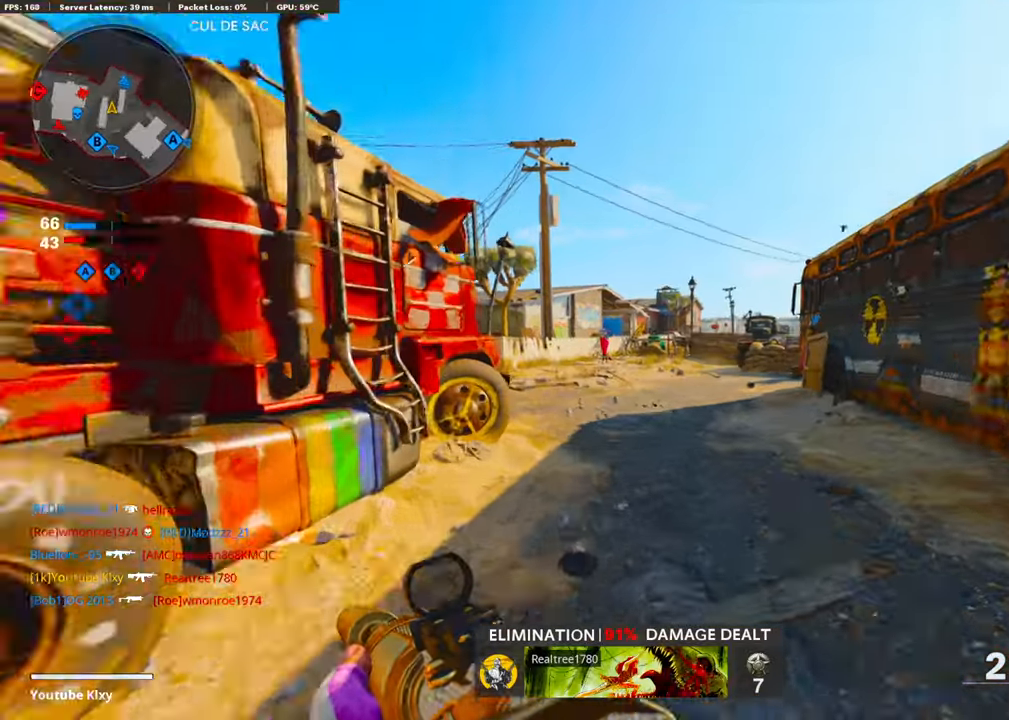
{"buttons": ["L1"], "left_stick": "right", "right_stick": "center", "events": [[33, "right_stick", "center"], [83, "right_stick", "left"], [150, "R3", "down"], [284, "R3", "up"], [301, "CROSS", "down"], [301, "left_stick", "right"], [334, "right_stick", "up-left"], [401, "L1", "down"], [435, "CROSS", "up"], [485, "right_stick", "center"]]}
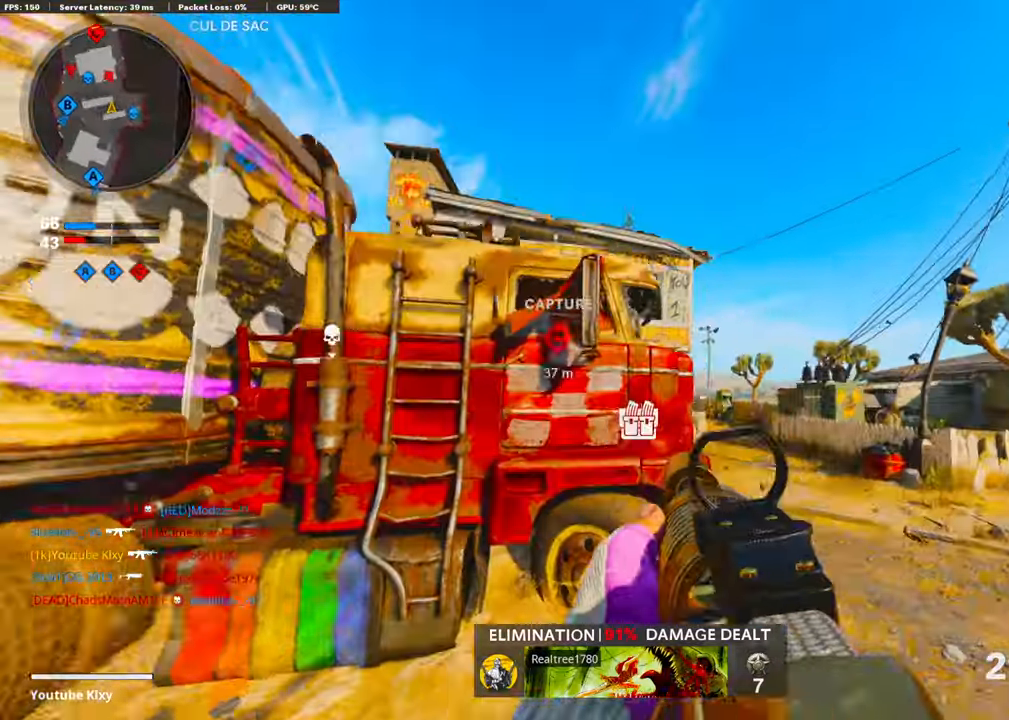
{"buttons": ["L1"], "left_stick": "right", "right_stick": "down-left", "events": [[117, "right_stick", "up-left"], [468, "right_stick", "down-left"]]}
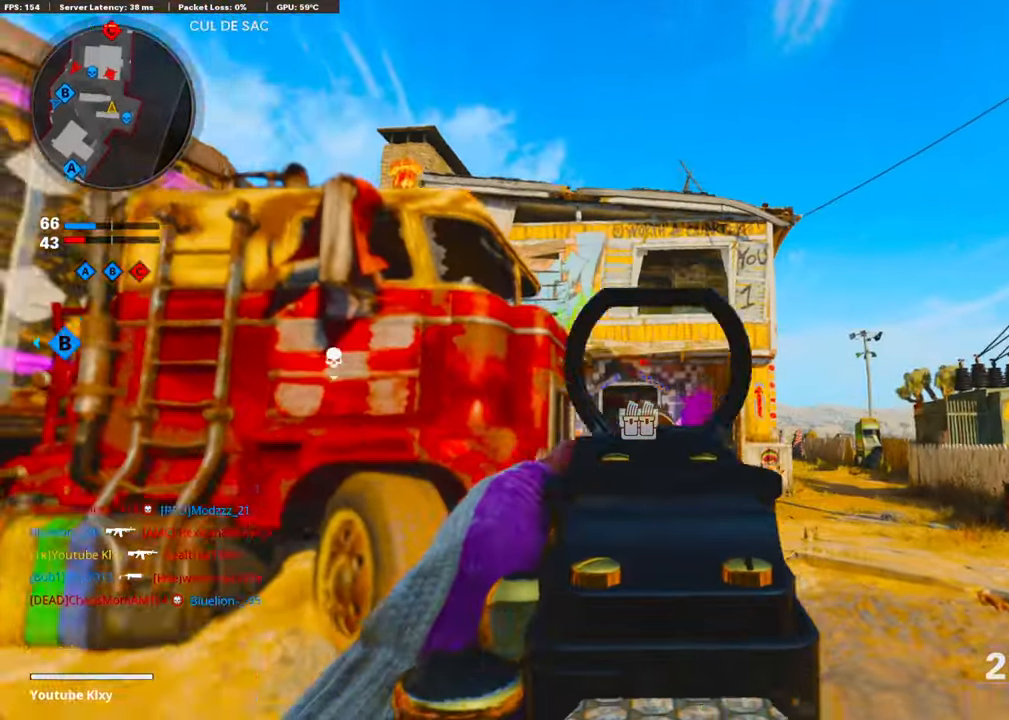
{"buttons": ["L1"], "left_stick": "up-right", "right_stick": "left", "events": [[50, "left_stick", "up"], [100, "right_stick", "center"], [267, "right_stick", "down"], [284, "left_stick", "up-right"], [385, "right_stick", "center"], [502, "right_stick", "left"]]}
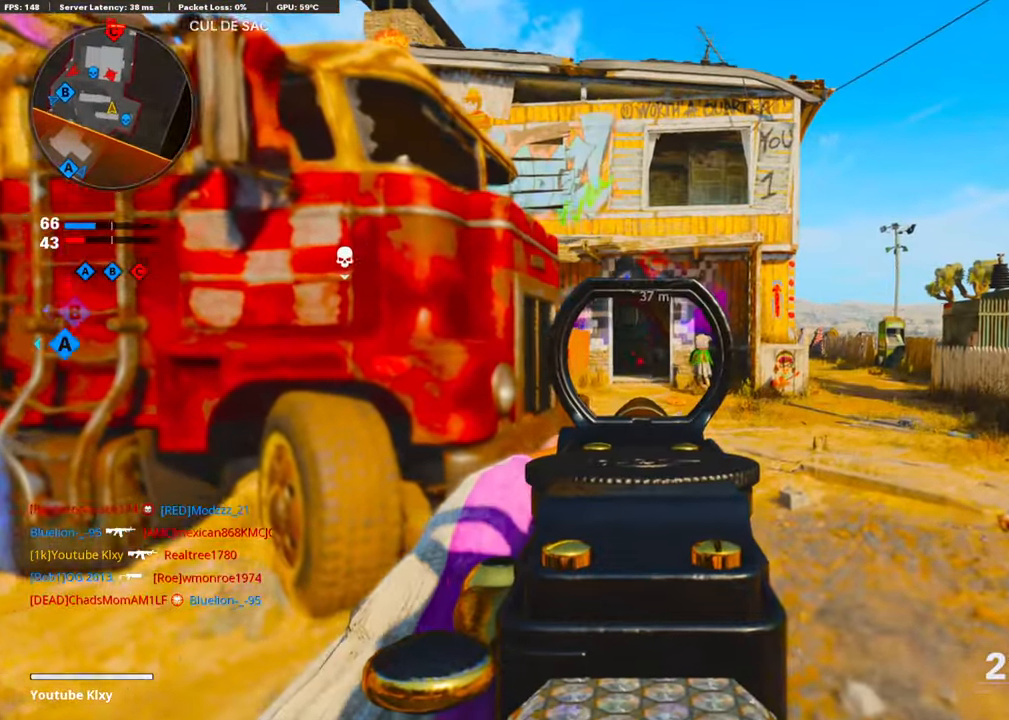
{"buttons": ["L1"], "left_stick": "up-right", "right_stick": "left", "events": [[50, "right_stick", "up-left"], [251, "right_stick", "center"], [485, "right_stick", "left"]]}
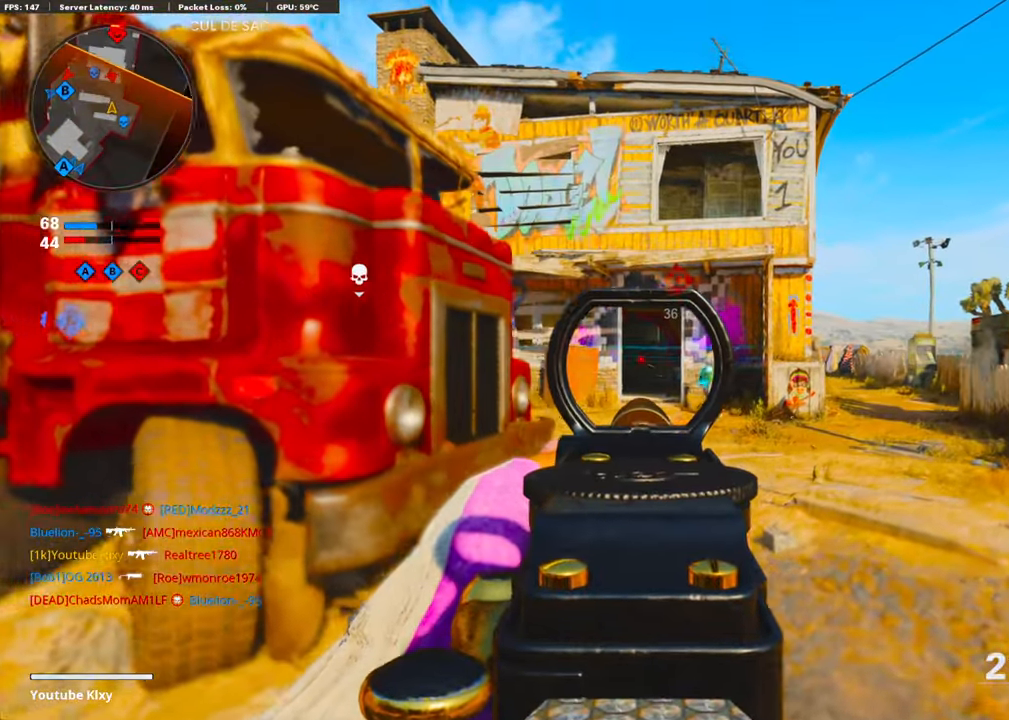
{"buttons": [], "left_stick": "up", "right_stick": "center", "events": [[100, "L1", "up"], [117, "right_stick", "center"], [184, "L3", "down"], [251, "left_stick", "up"], [418, "L3", "up"]]}